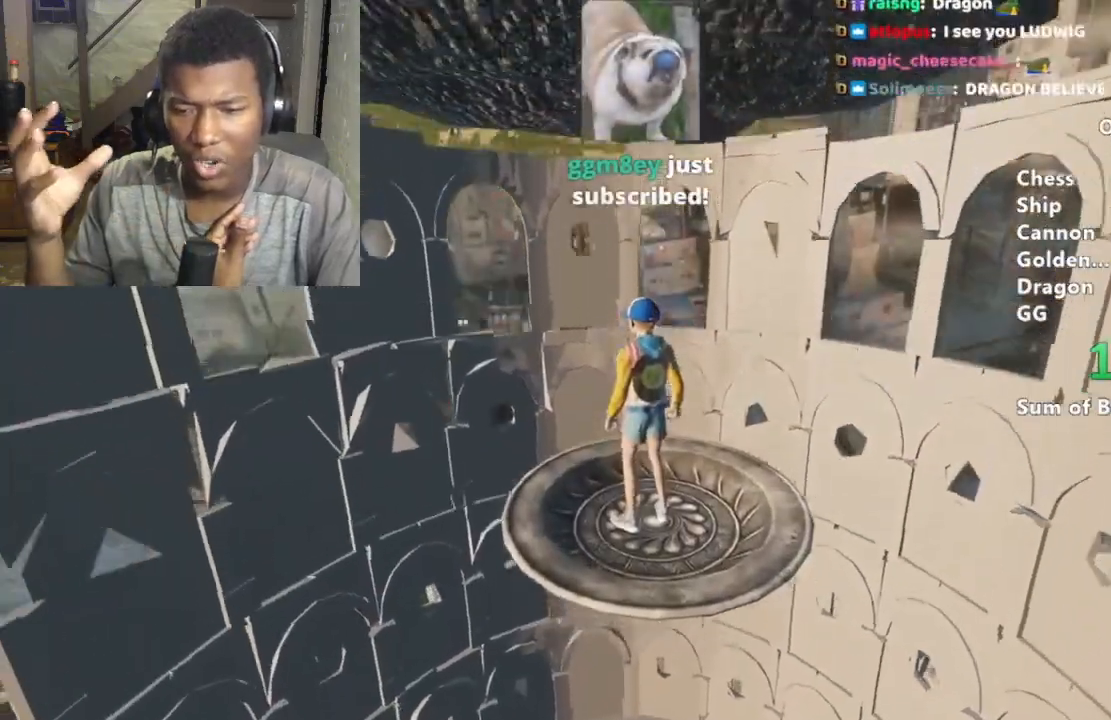
Gameplay with keyboard and mouse; each line is a JSON object with the keys and mouse buttons held at the frame after it. "events" lists presses ("down") and releases ("up") of "a", "alt", "ctrl", "d", "s", "shift", "space", "w", "mouse_left" and "mouse_right" between this image and that frame as [ms after this image, input, new state], when the widget could be followed in between. "mouse_left", "mouse_right" = the "left", "right" buttons of the "mouse" list. No other keys are recorded. Mouse movement is not recorded.
{"keys": ["shift"], "mouse": [], "events": []}
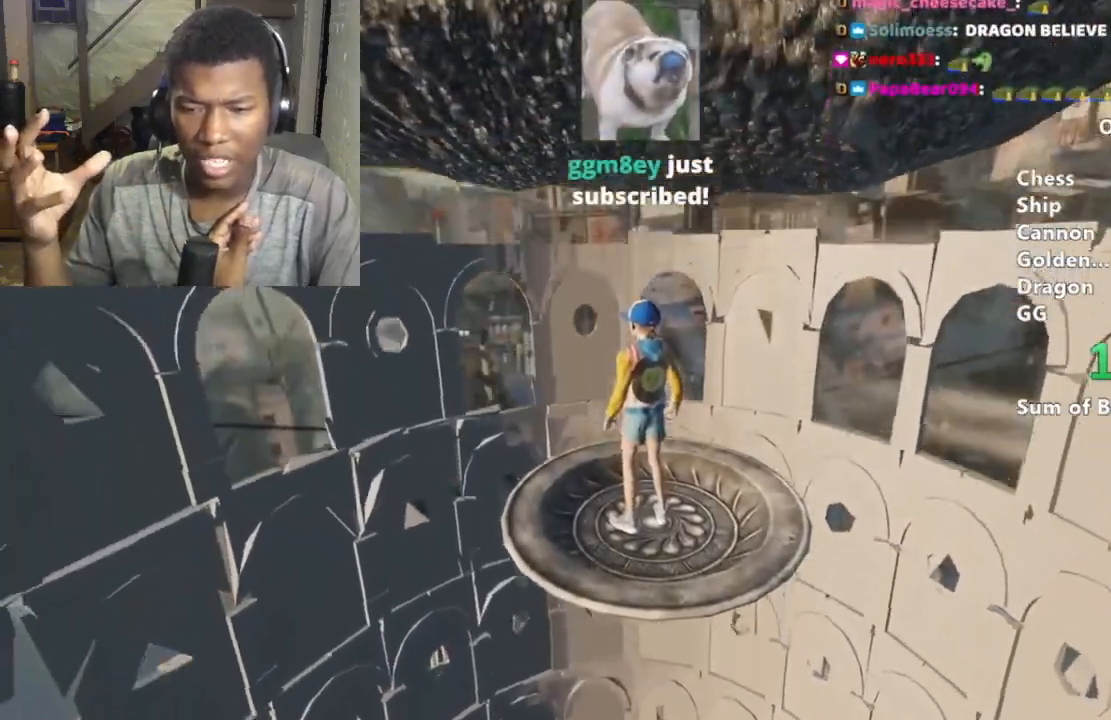
{"keys": ["shift"], "mouse": [], "events": []}
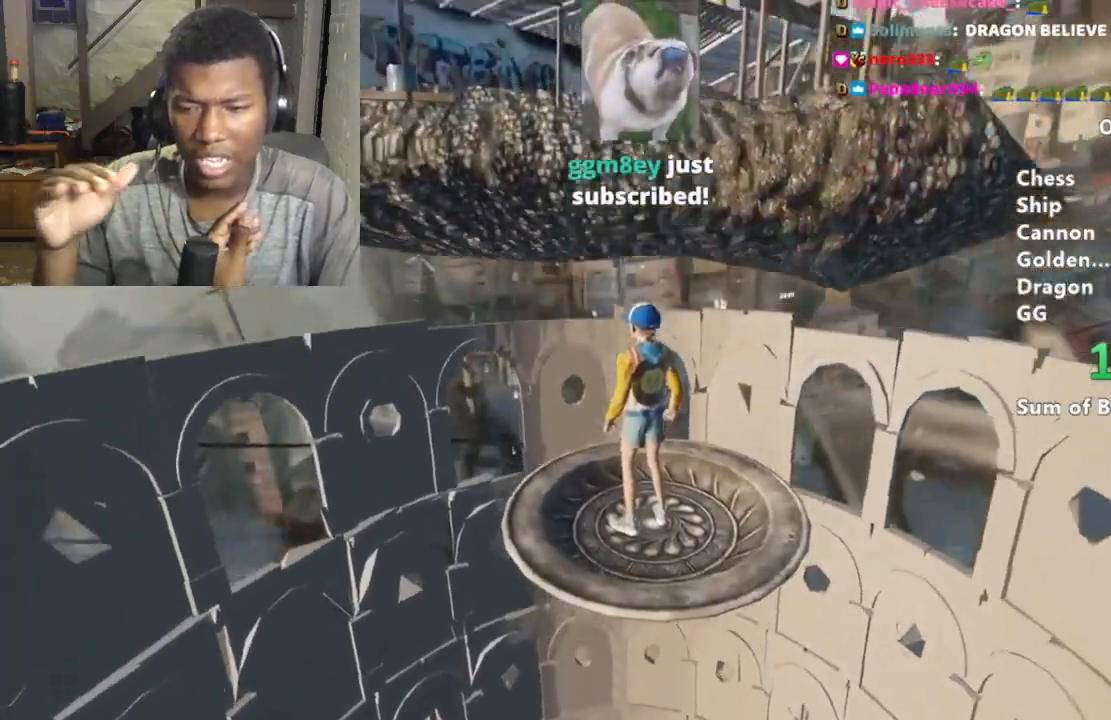
{"keys": ["shift"], "mouse": [], "events": []}
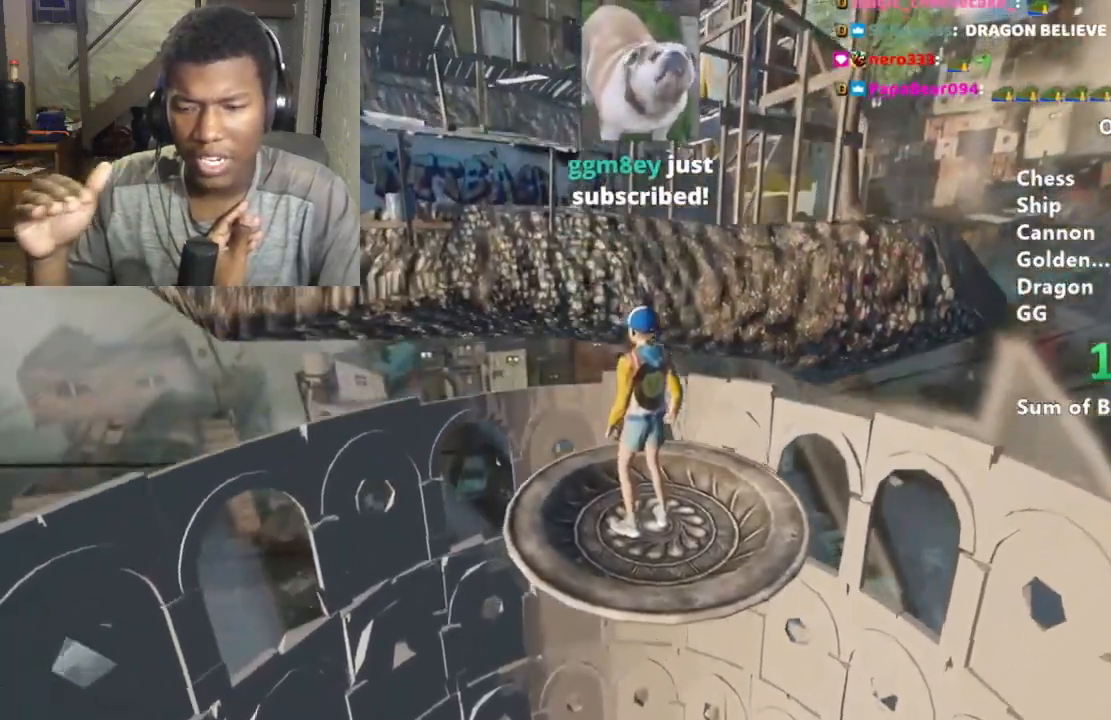
{"keys": ["shift"], "mouse": [], "events": []}
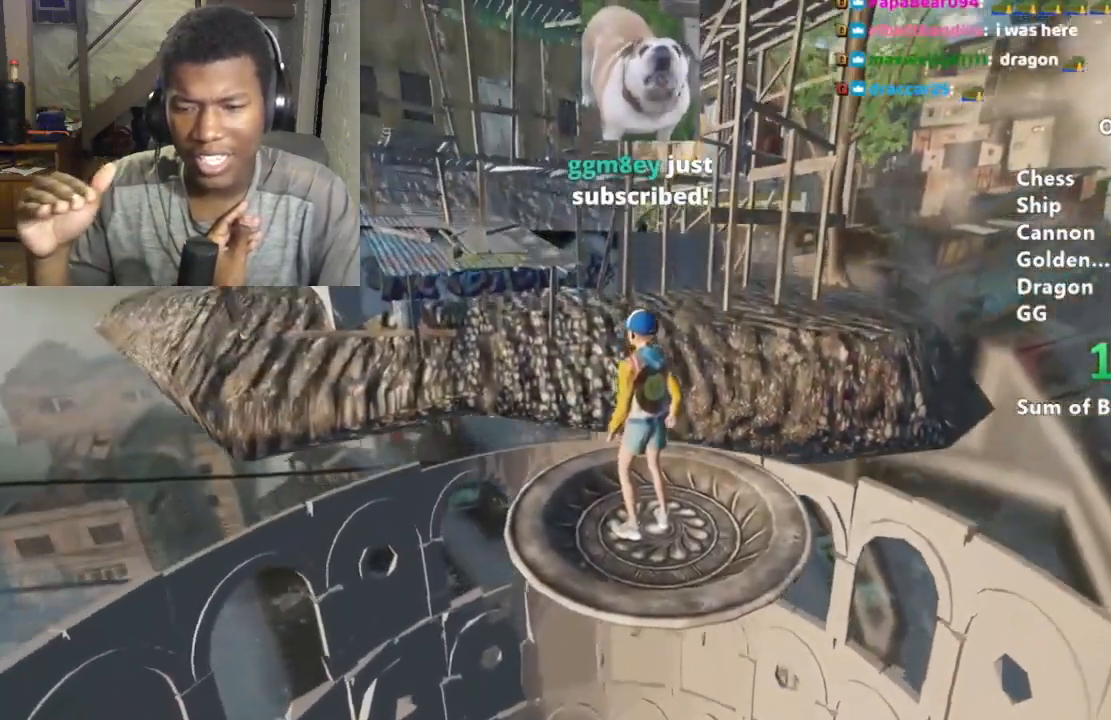
{"keys": ["shift"], "mouse": [], "events": []}
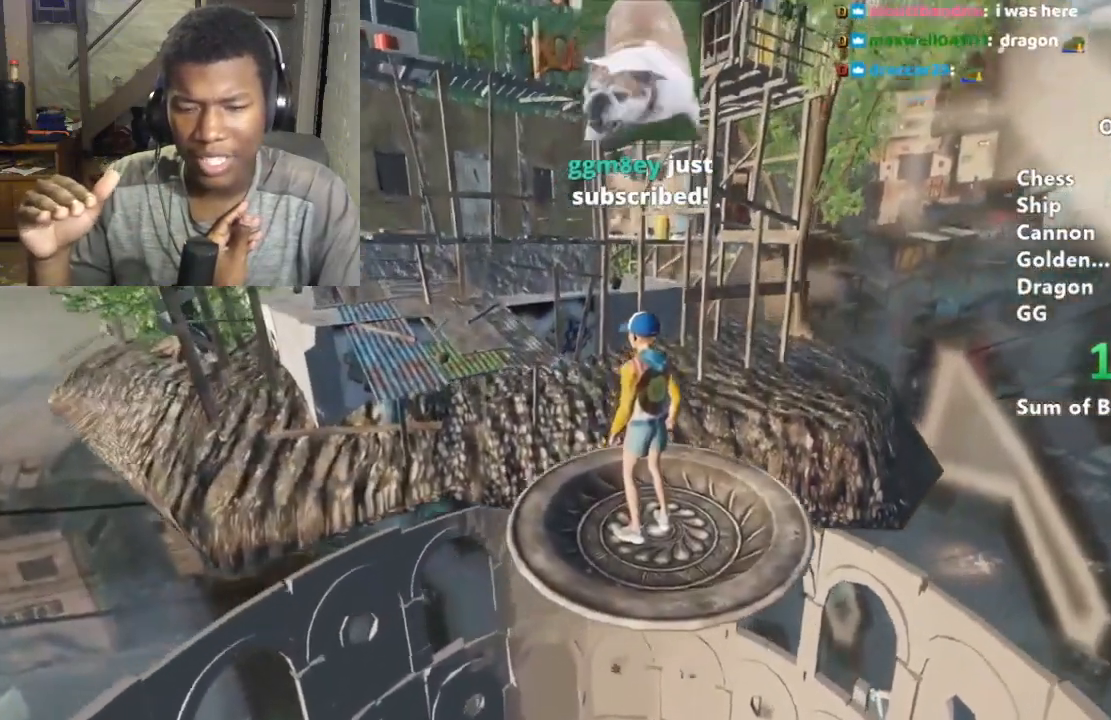
{"keys": ["shift"], "mouse": [], "events": []}
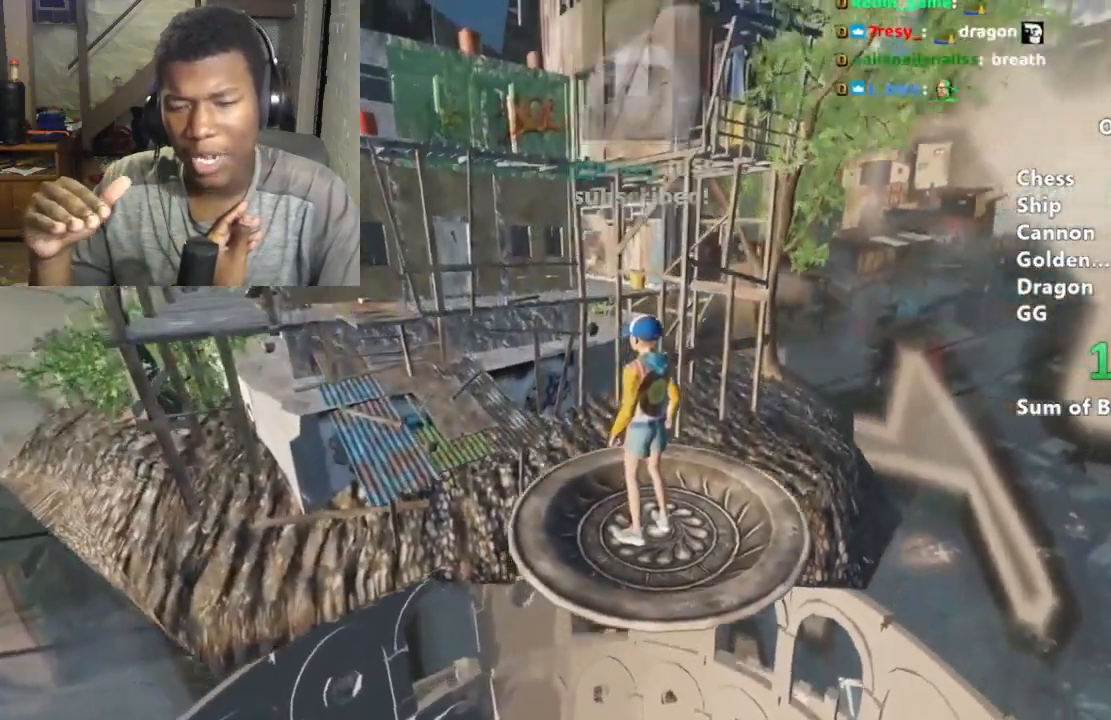
{"keys": ["shift"], "mouse": [], "events": []}
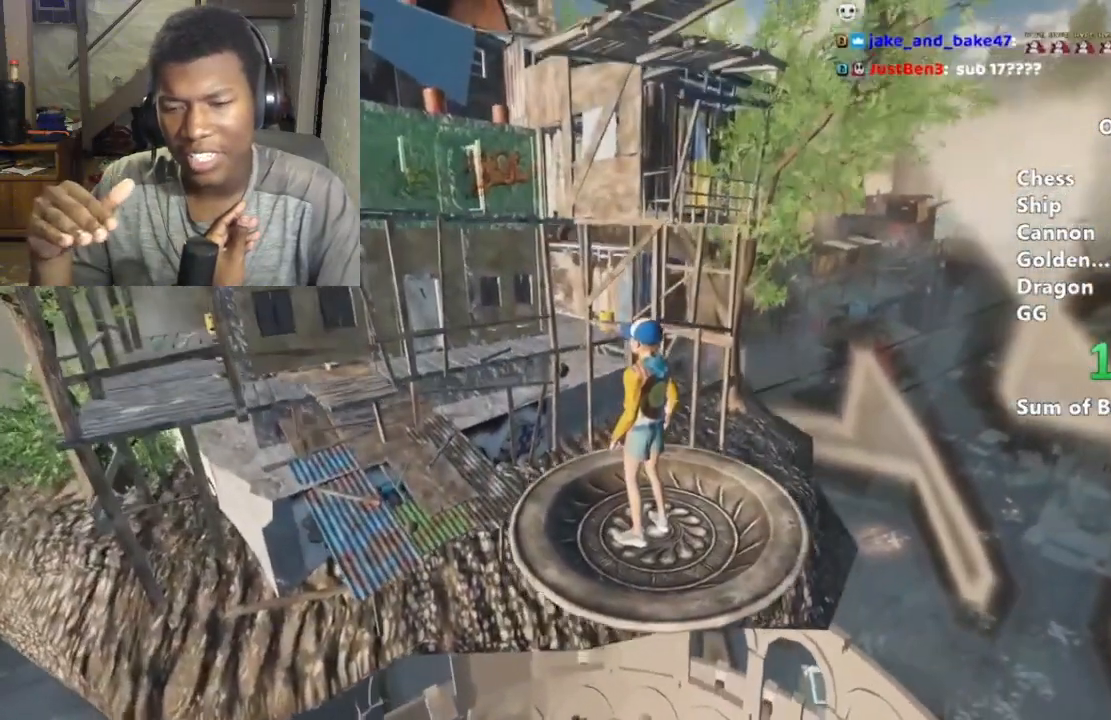
{"keys": ["shift"], "mouse": [], "events": []}
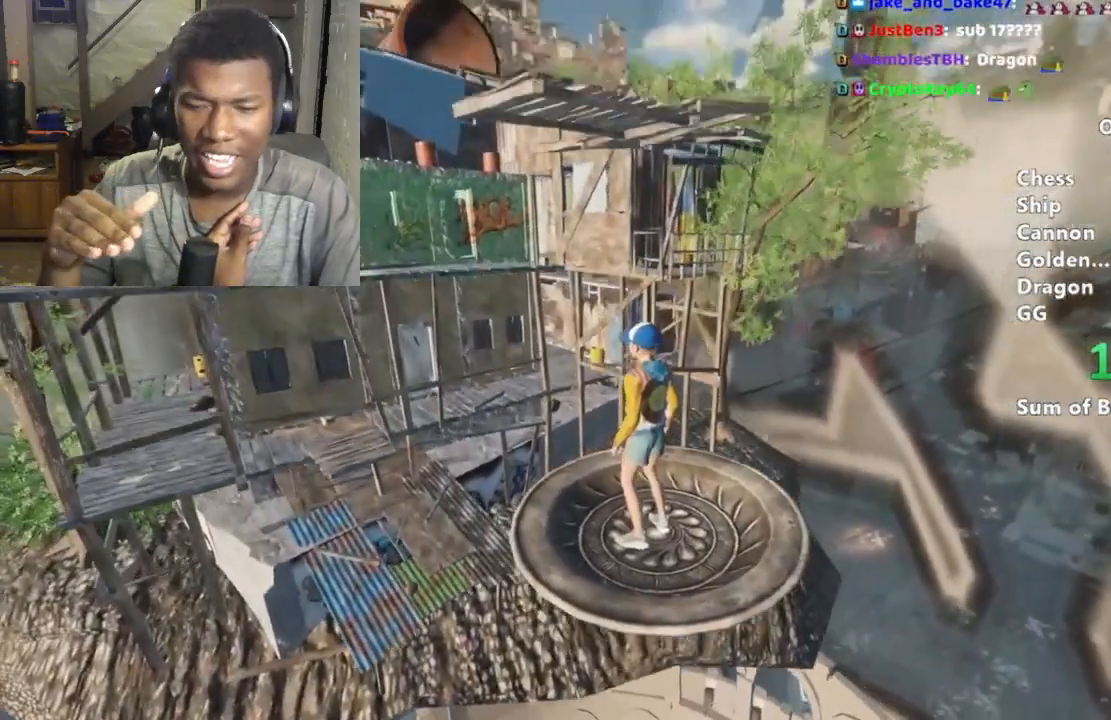
{"keys": ["shift"], "mouse": [], "events": []}
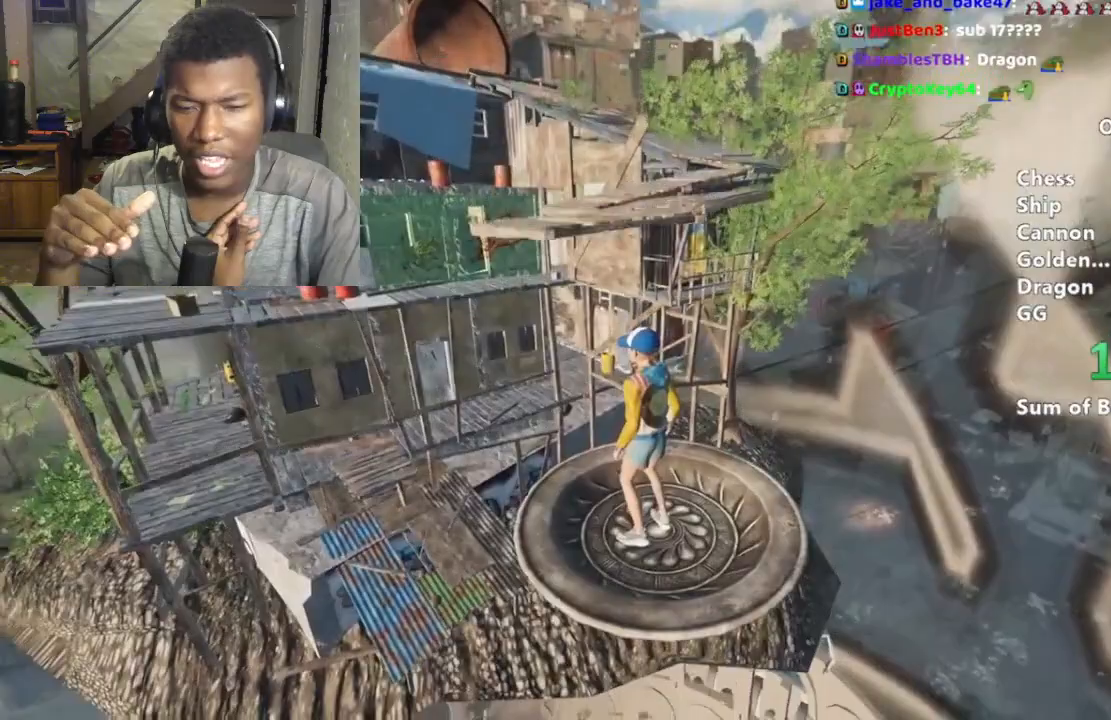
{"keys": ["shift"], "mouse": [], "events": []}
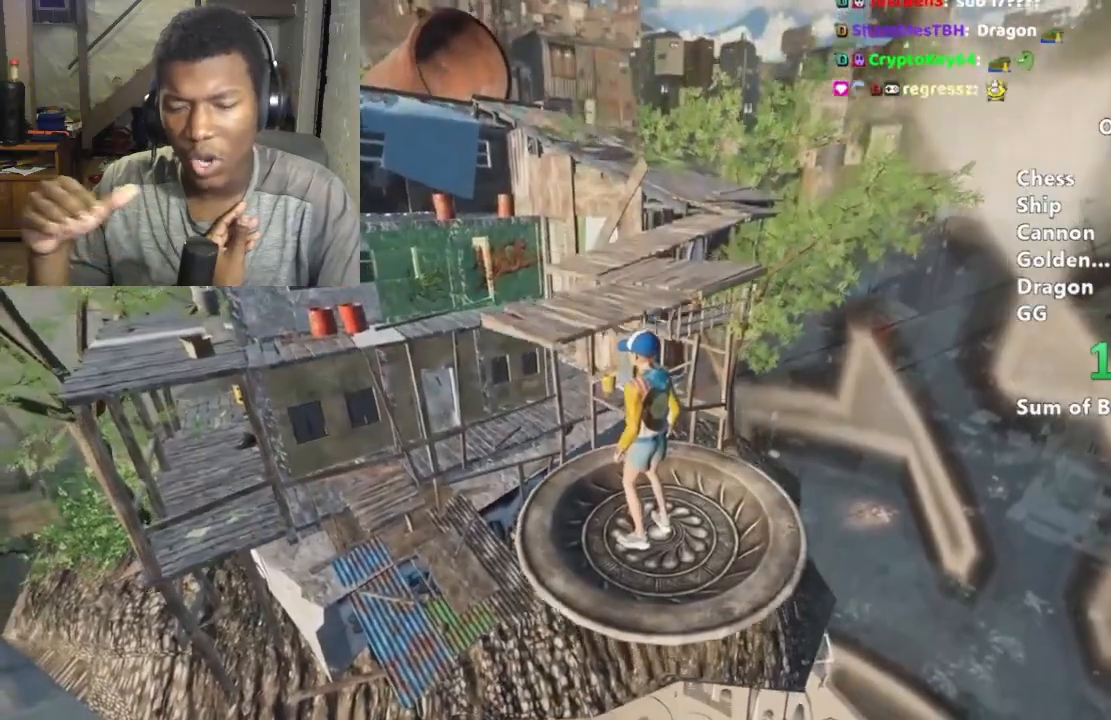
{"keys": ["shift", "w"], "mouse": [], "events": [[100, "w", "down"], [233, "space", "down"], [333, "space", "up"]]}
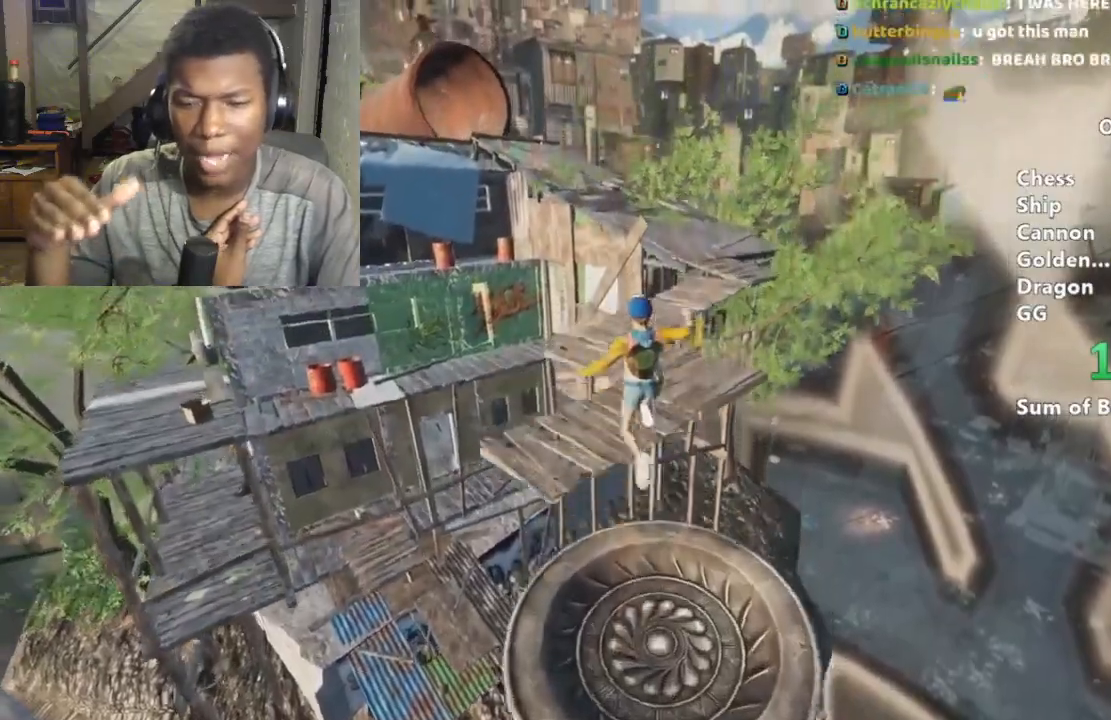
{"keys": ["shift", "w"], "mouse": [], "events": []}
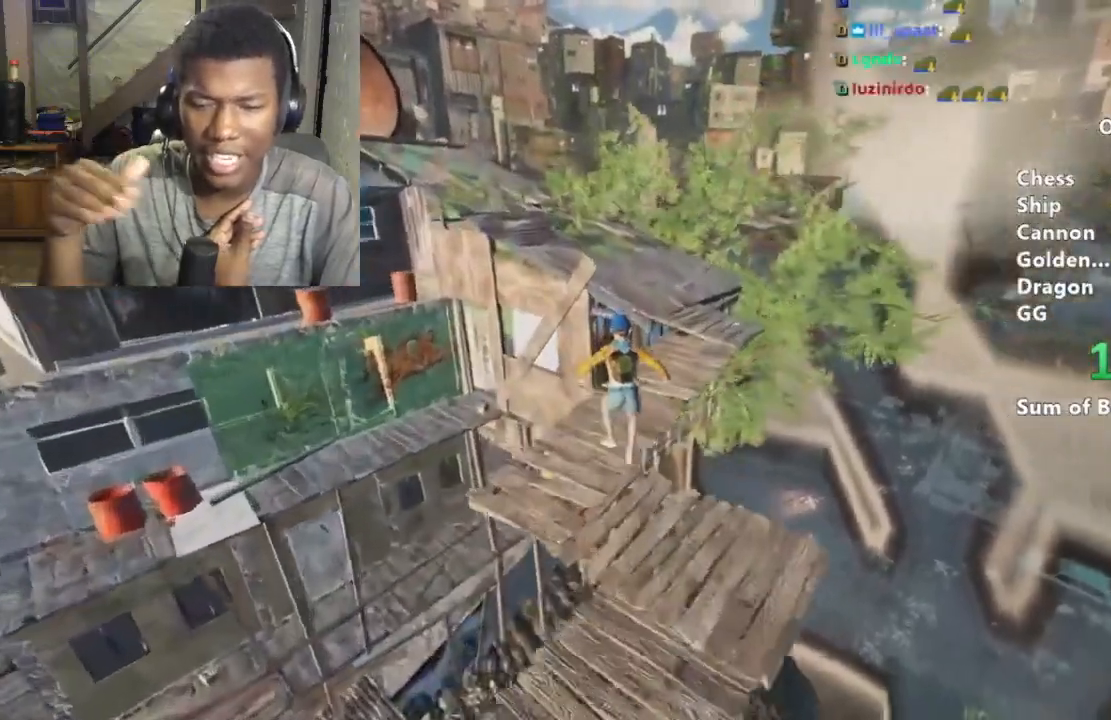
{"keys": ["shift", "w"], "mouse": [], "events": [[133, "space", "down"], [233, "space", "up"], [267, "d", "down"], [400, "d", "up"]]}
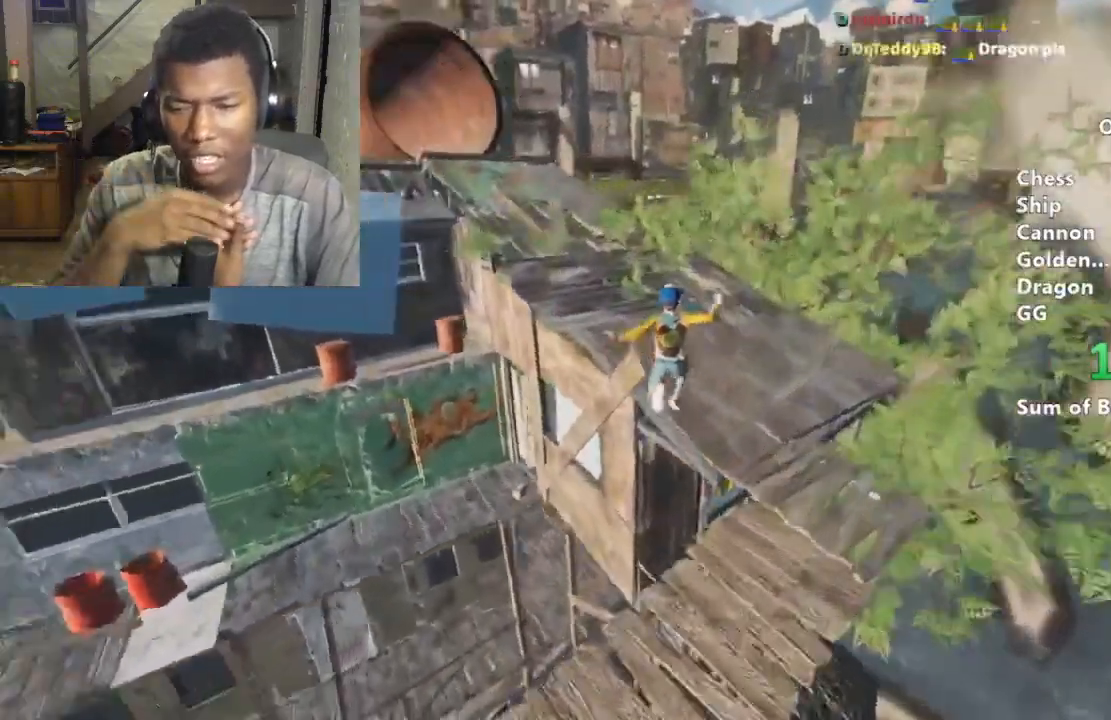
{"keys": ["shift", "w"], "mouse": [], "events": [[400, "space", "down"], [467, "space", "up"]]}
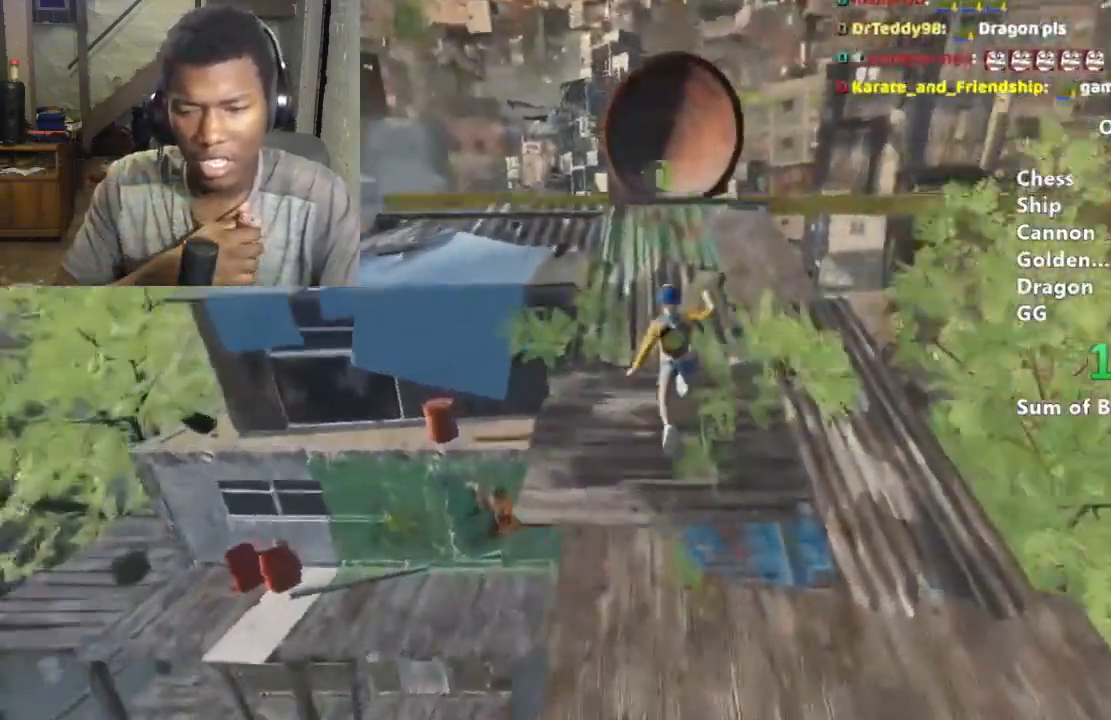
{"keys": ["shift", "w"], "mouse": [], "events": []}
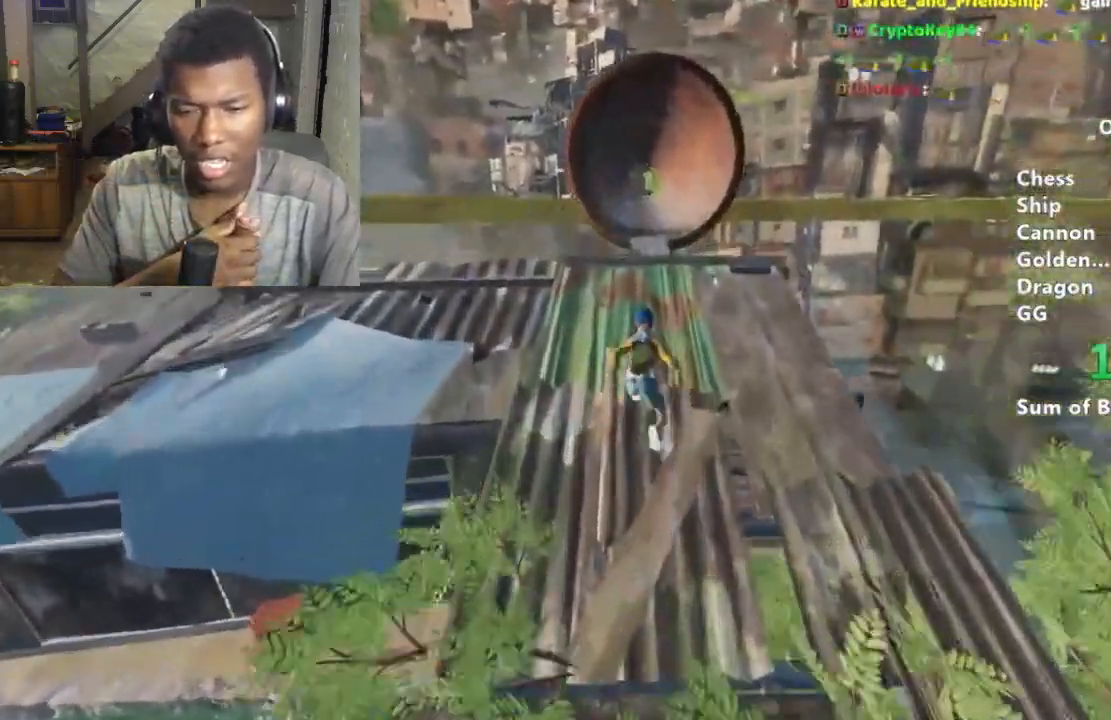
{"keys": ["shift", "w"], "mouse": [], "events": [[233, "space", "down"], [367, "space", "up"]]}
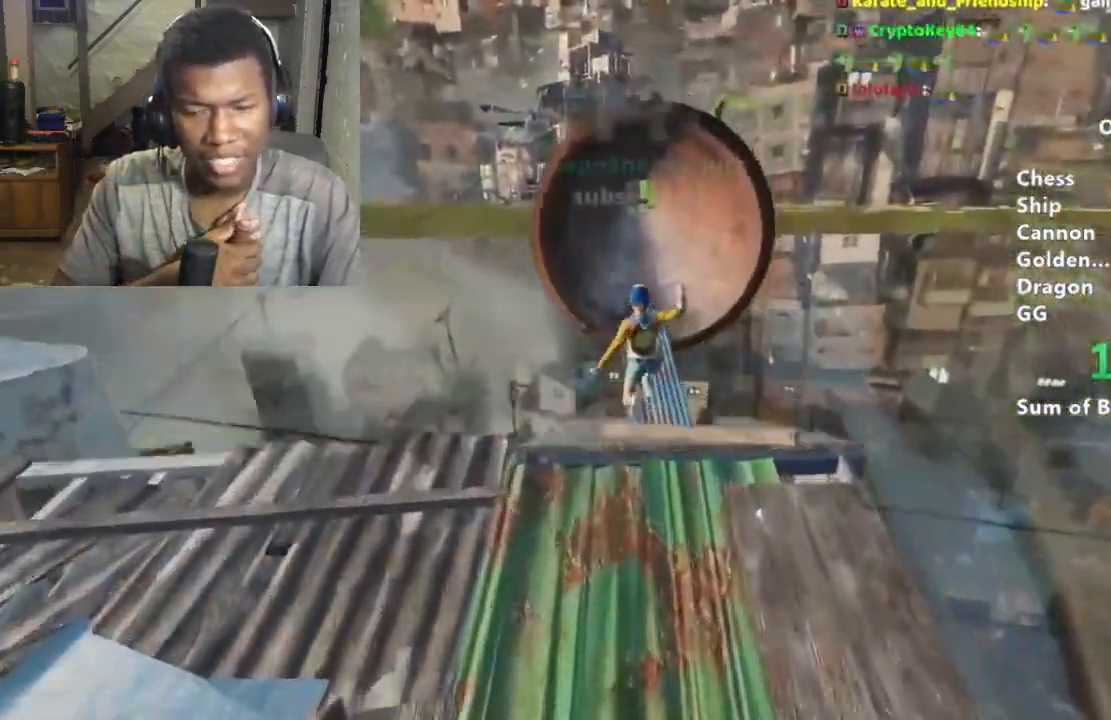
{"keys": ["shift", "w"], "mouse": [], "events": []}
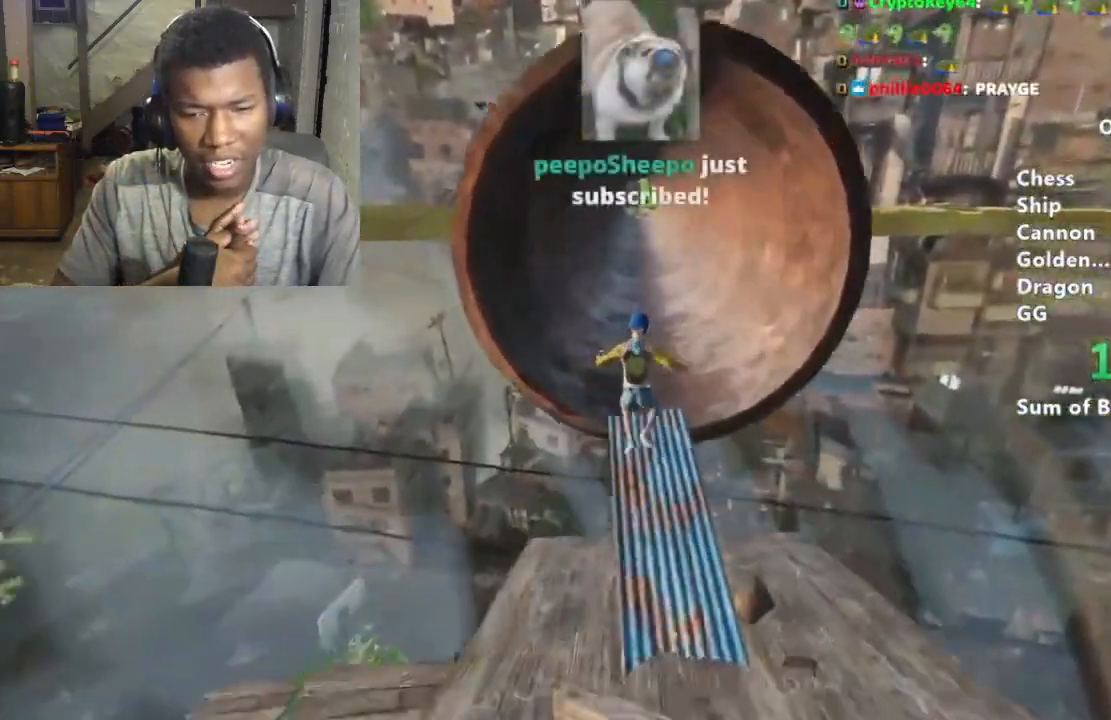
{"keys": ["shift", "w"], "mouse": [], "events": []}
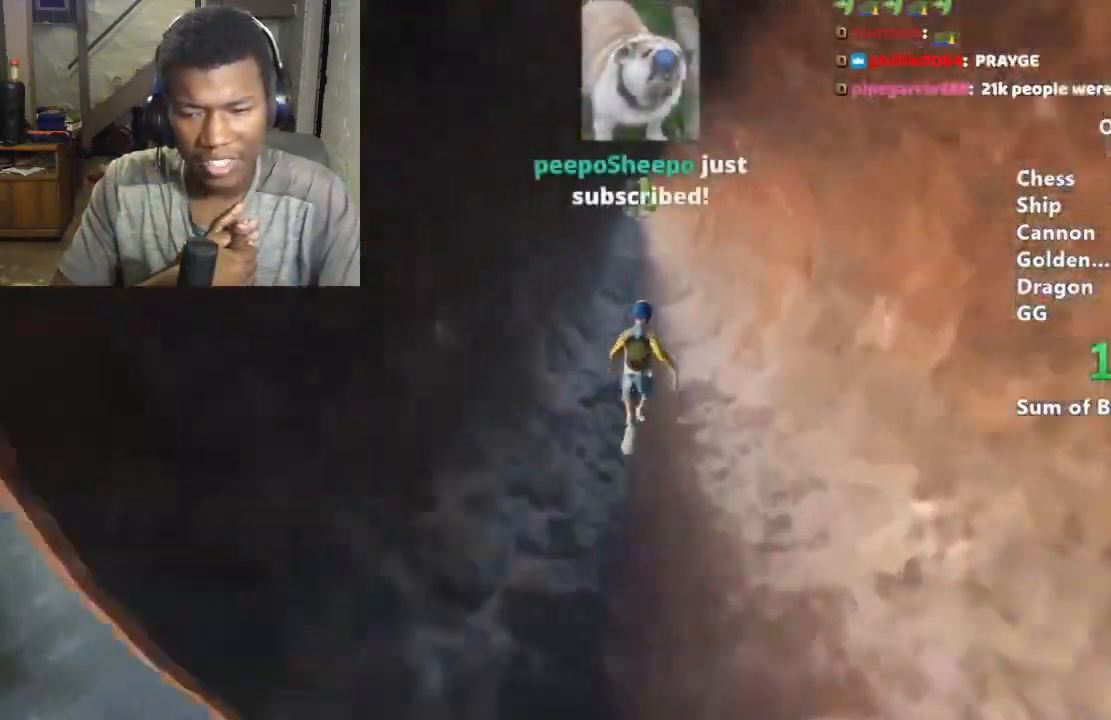
{"keys": ["shift", "w"], "mouse": [], "events": []}
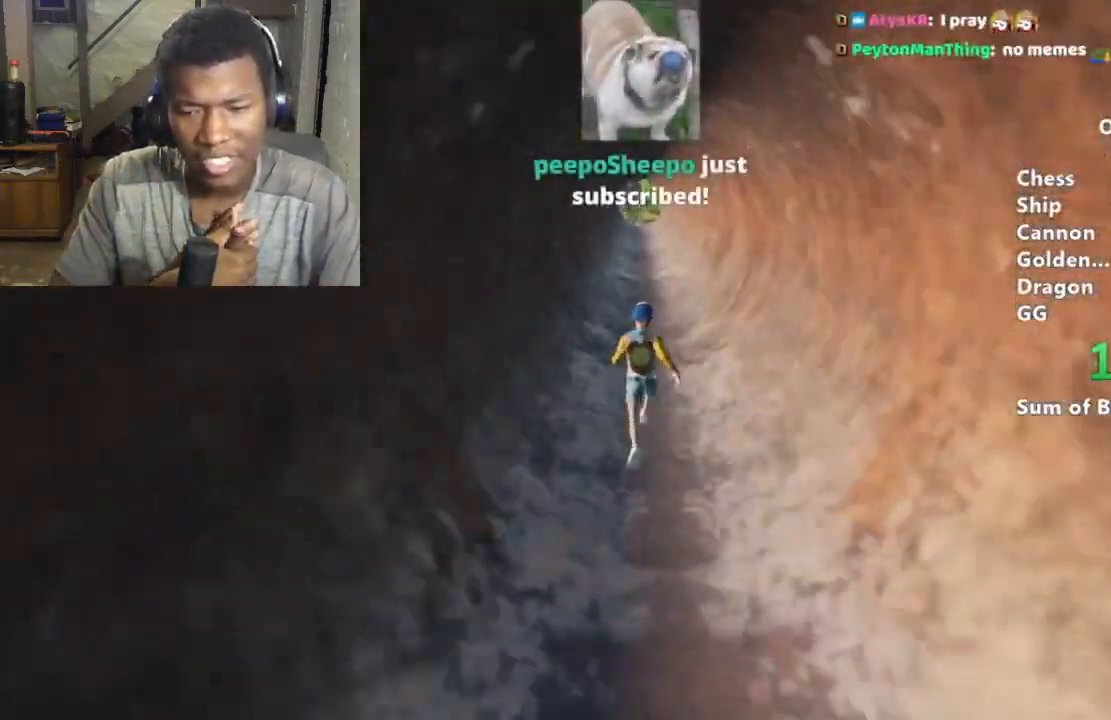
{"keys": ["shift", "w"], "mouse": [], "events": []}
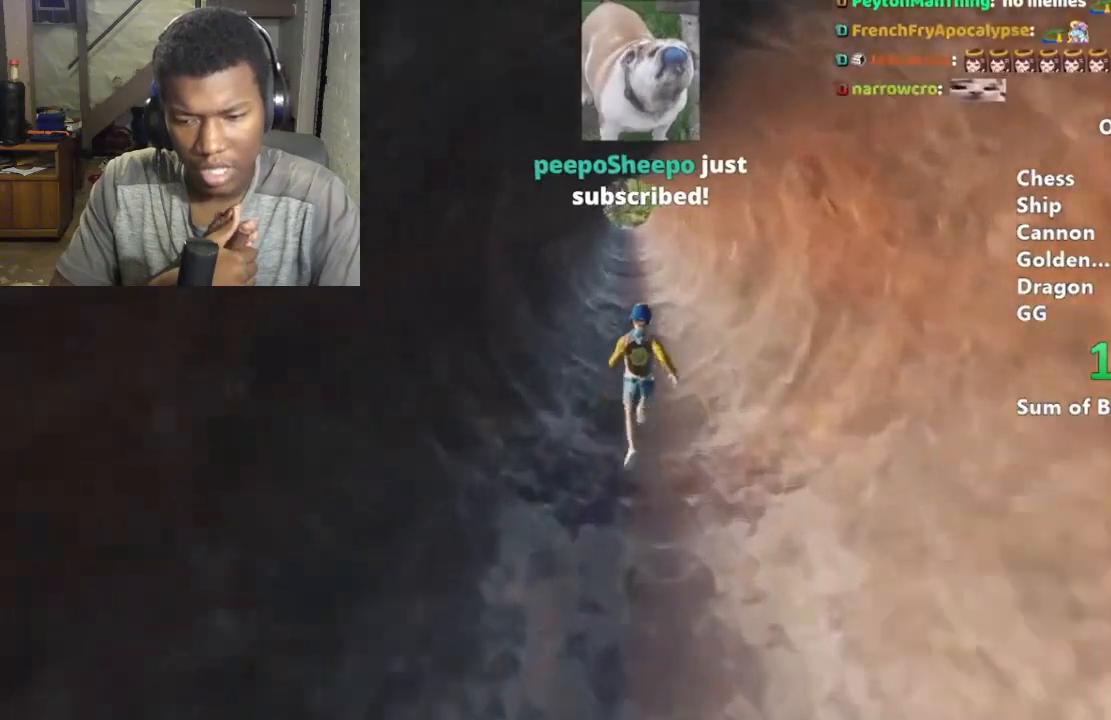
{"keys": ["shift", "w"], "mouse": [], "events": []}
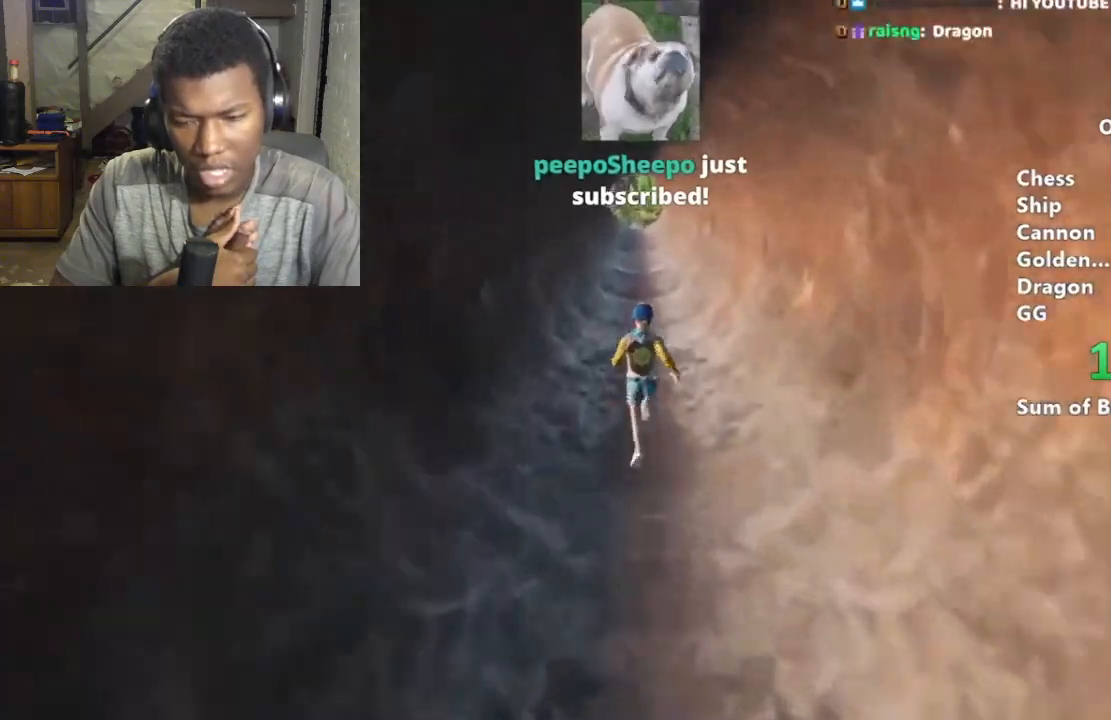
{"keys": ["shift", "w"], "mouse": [], "events": []}